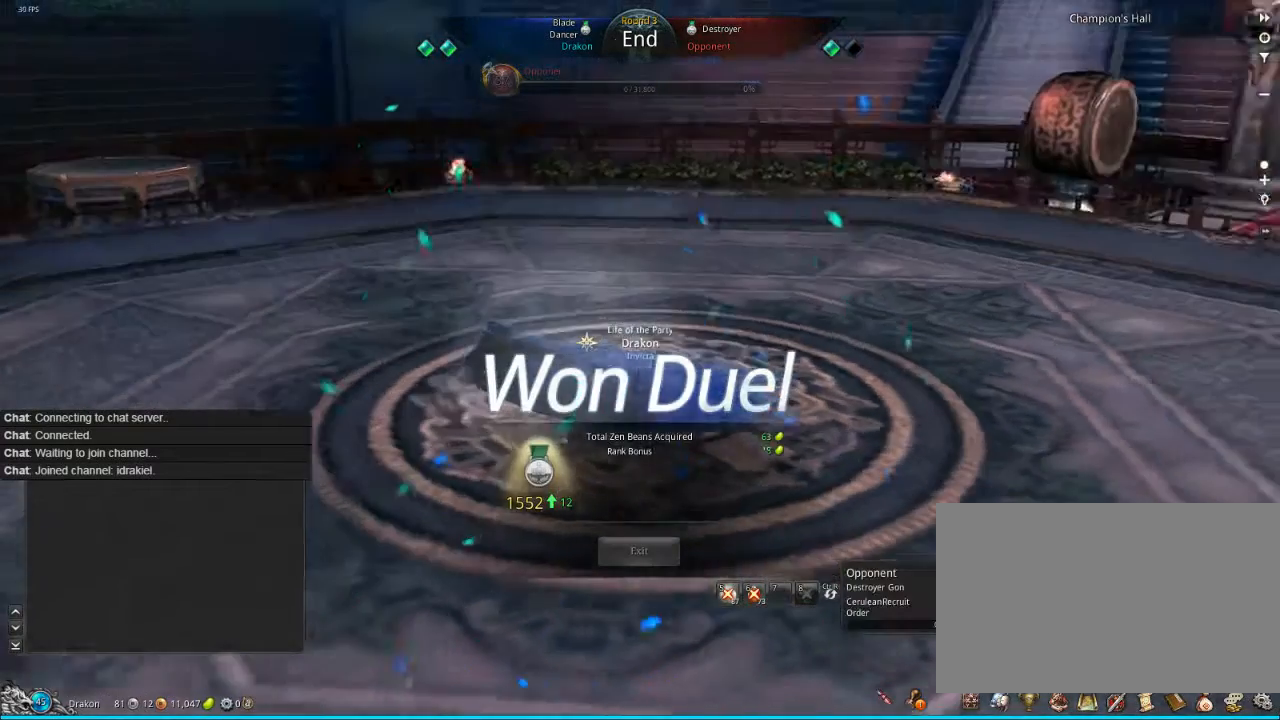
Gameplay with keyboard and mouse; each line is a JSON object with the keys and mouse buttons held at the frame after it. "events" lists presses ("down") and releases ("up") of "1", "2", "3", "4", "5", "a", "alt", "c", "ctrl", "d", "e", "f", "q", "s", "shift", "space", "tab", "v", "w", "x", "z", "mouse_left", "mouse_middle", "mouse_right", "mouse_wheel_up" and "mouse_wheel_down" between this image and that frame as [ms after this image, input, new state], when the widget could be followed in between. "mouse_left", "mouse_middle", "mouse_right", "mouse_wheel_up", "mouse_wheel_down" = the "left", "middle", "right", "wheel_up", "wheel_down" buttons of the "mouse" list. No other keys are recorded. Mouse movement is not recorded.
{"keys": ["s"], "mouse": [], "events": []}
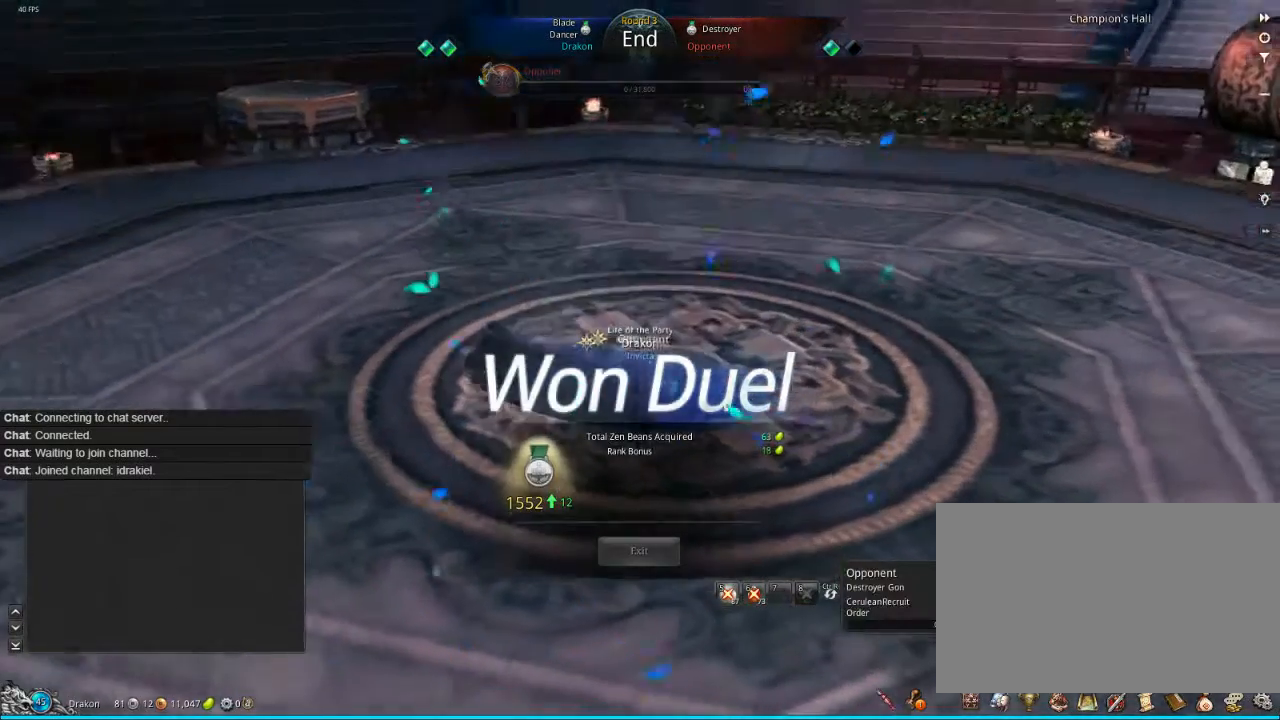
{"keys": ["alt"], "mouse": [], "events": [[40, "s", "up"], [160, "alt", "down"]]}
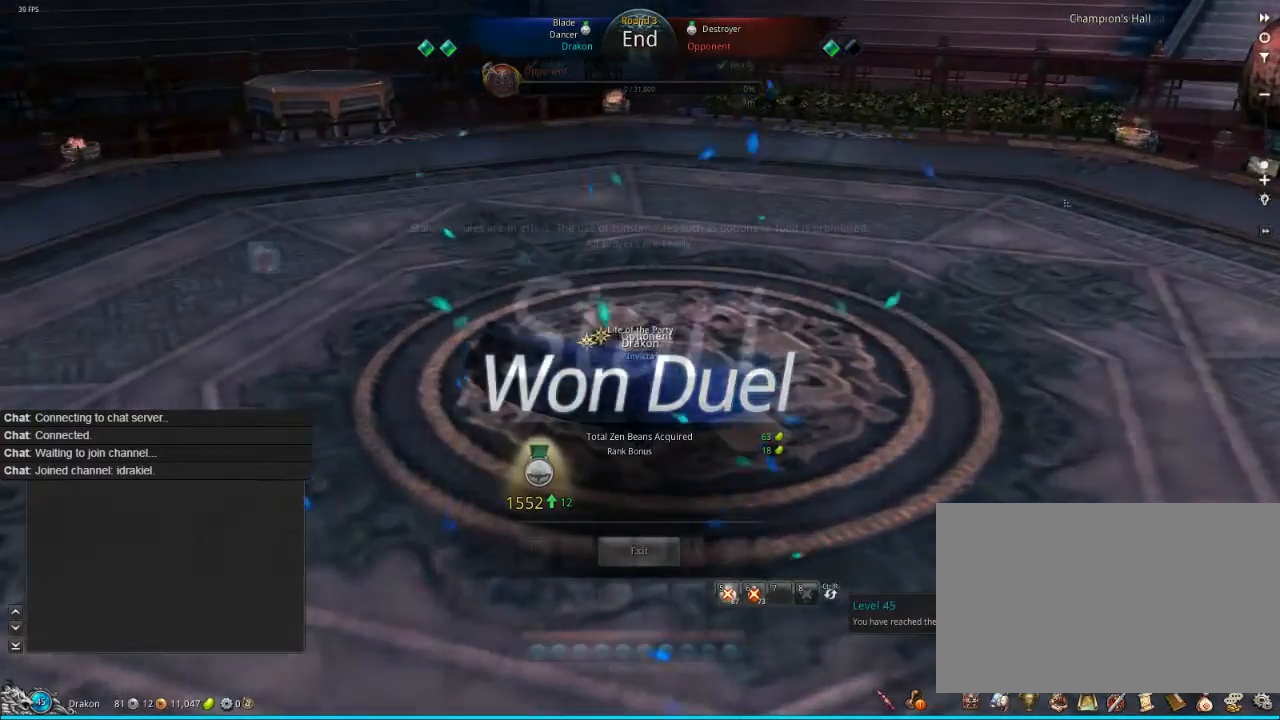
{"keys": [], "mouse": [], "events": [[320, "alt", "up"]]}
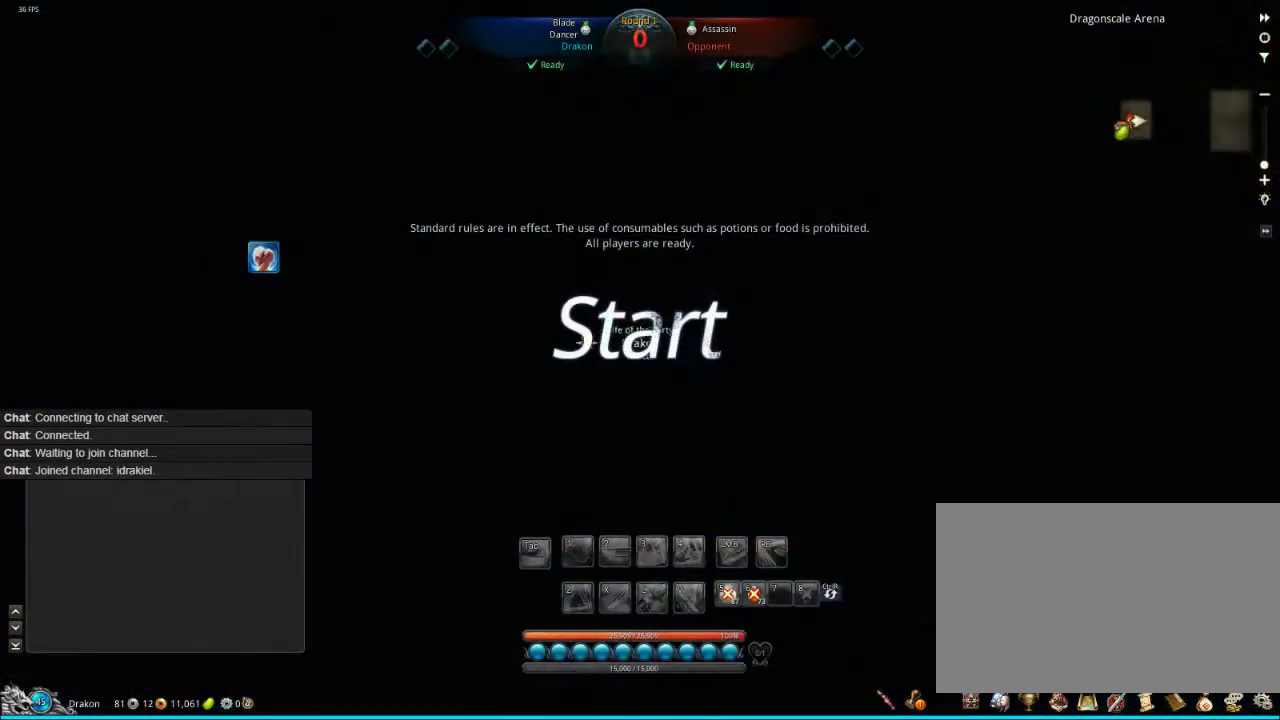
{"keys": ["d"], "mouse": [], "events": [[480, "d", "down"]]}
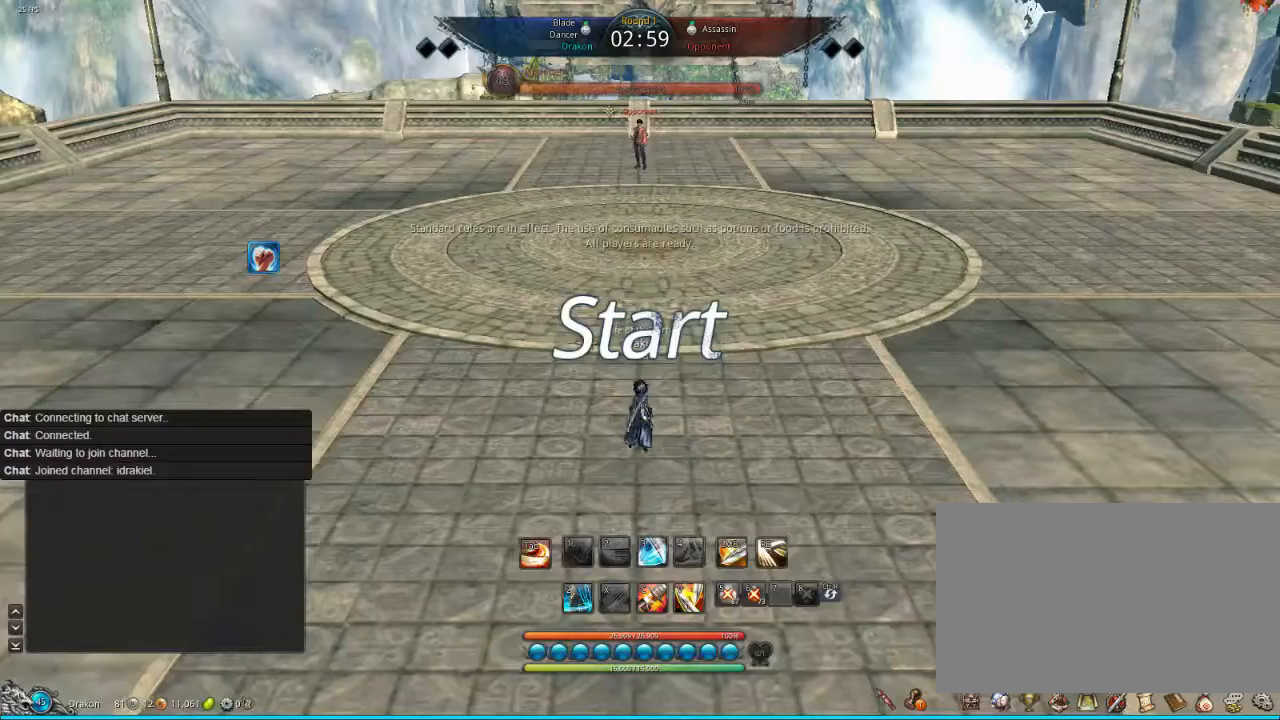
{"keys": ["d"], "mouse": [], "events": []}
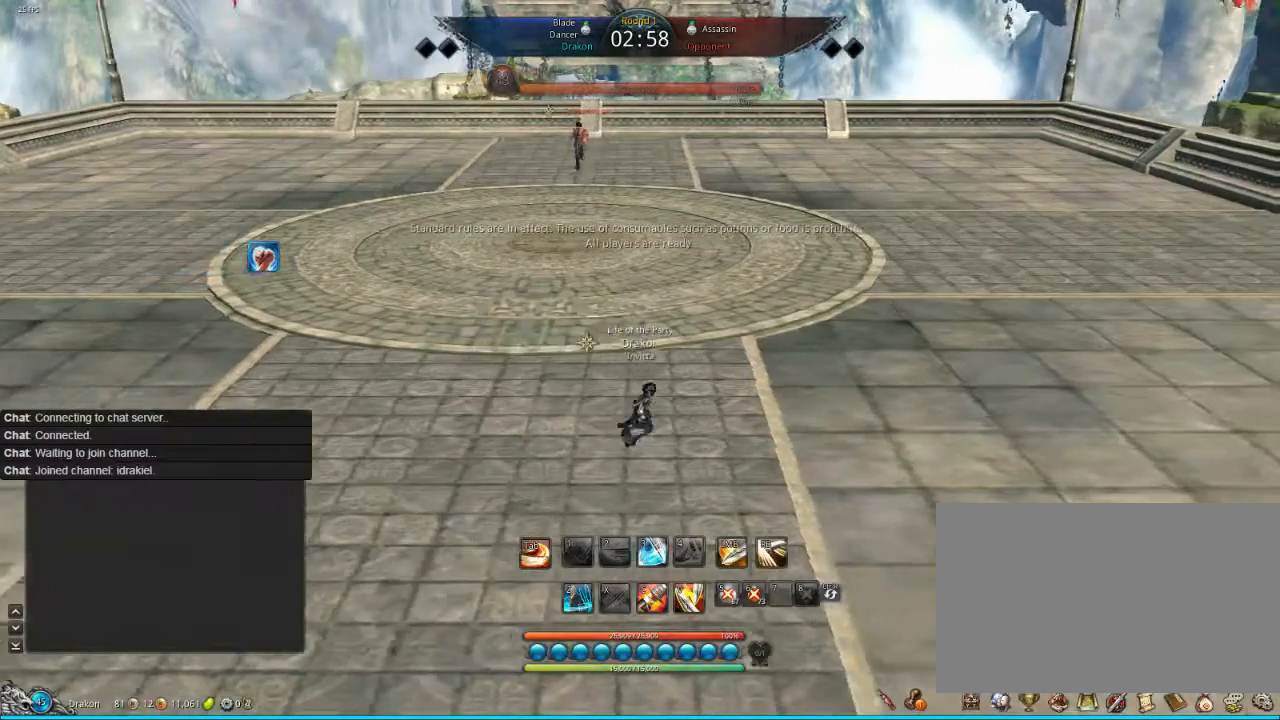
{"keys": ["d"], "mouse": [], "events": []}
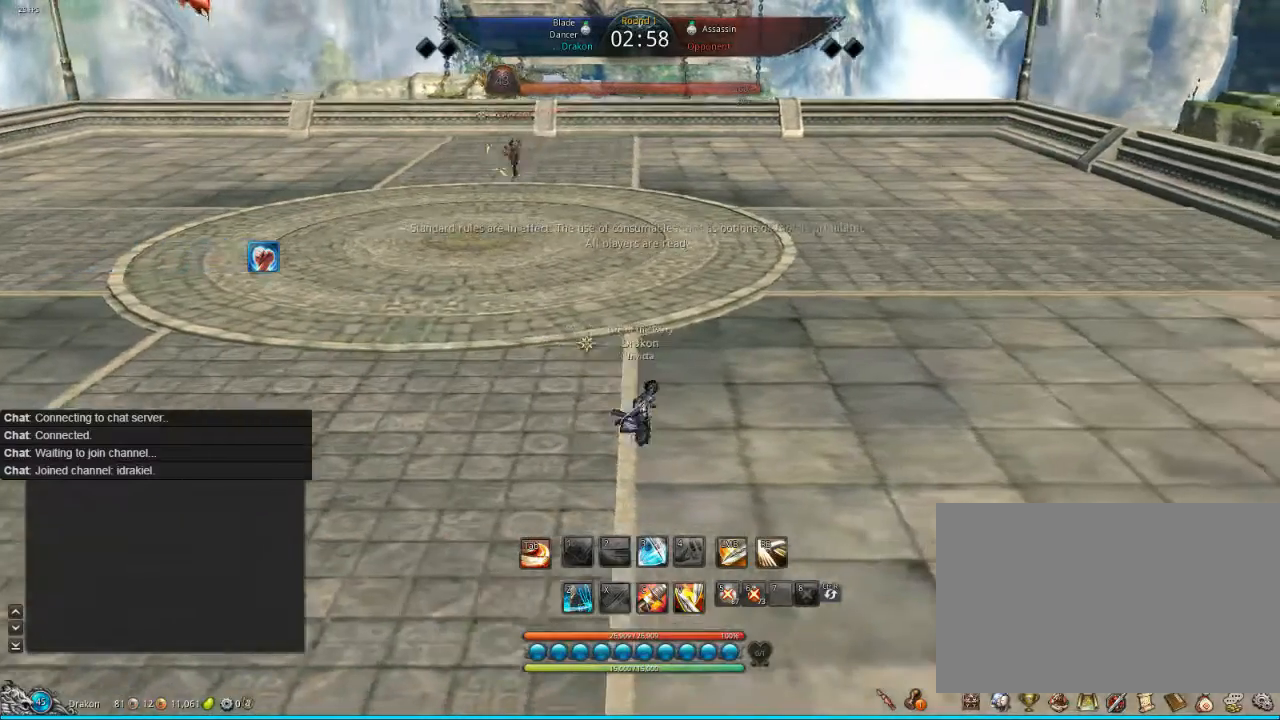
{"keys": ["shift", "w"], "mouse": [], "events": [[200, "w", "down"], [320, "d", "up"], [520, "shift", "down"]]}
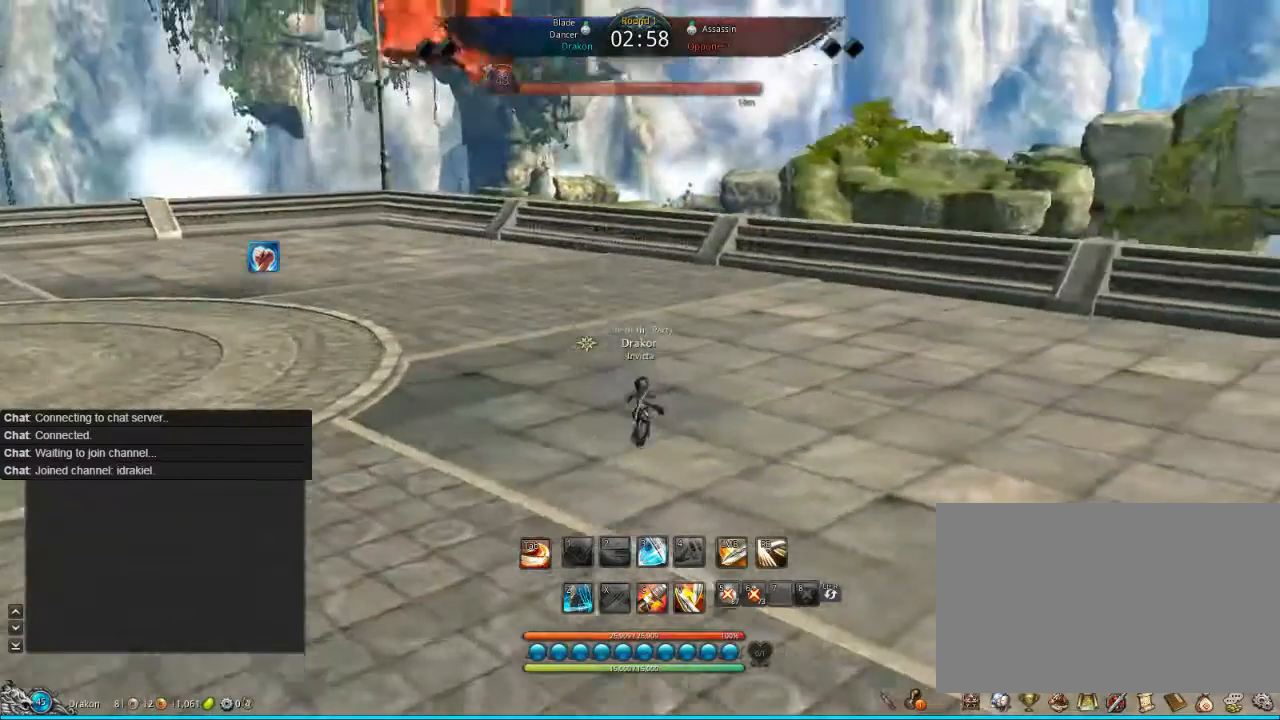
{"keys": ["w"], "mouse": [], "events": [[160, "shift", "up"]]}
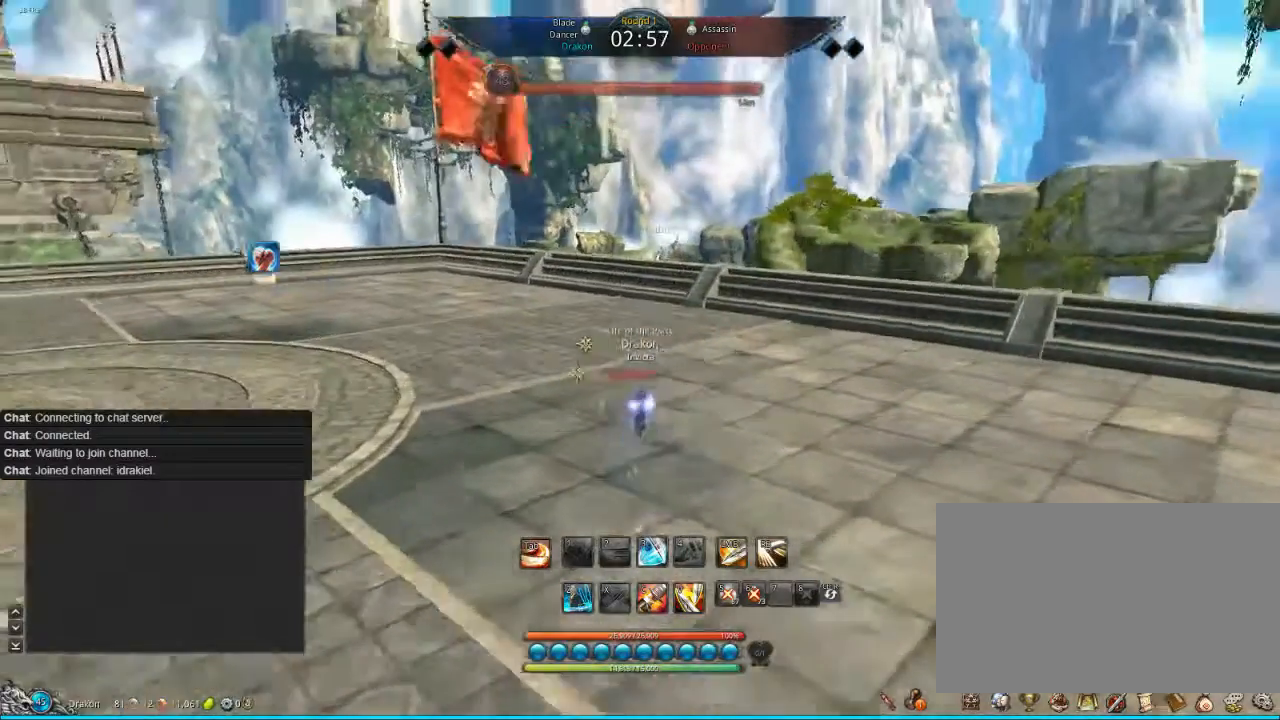
{"keys": ["w"], "mouse": [], "events": []}
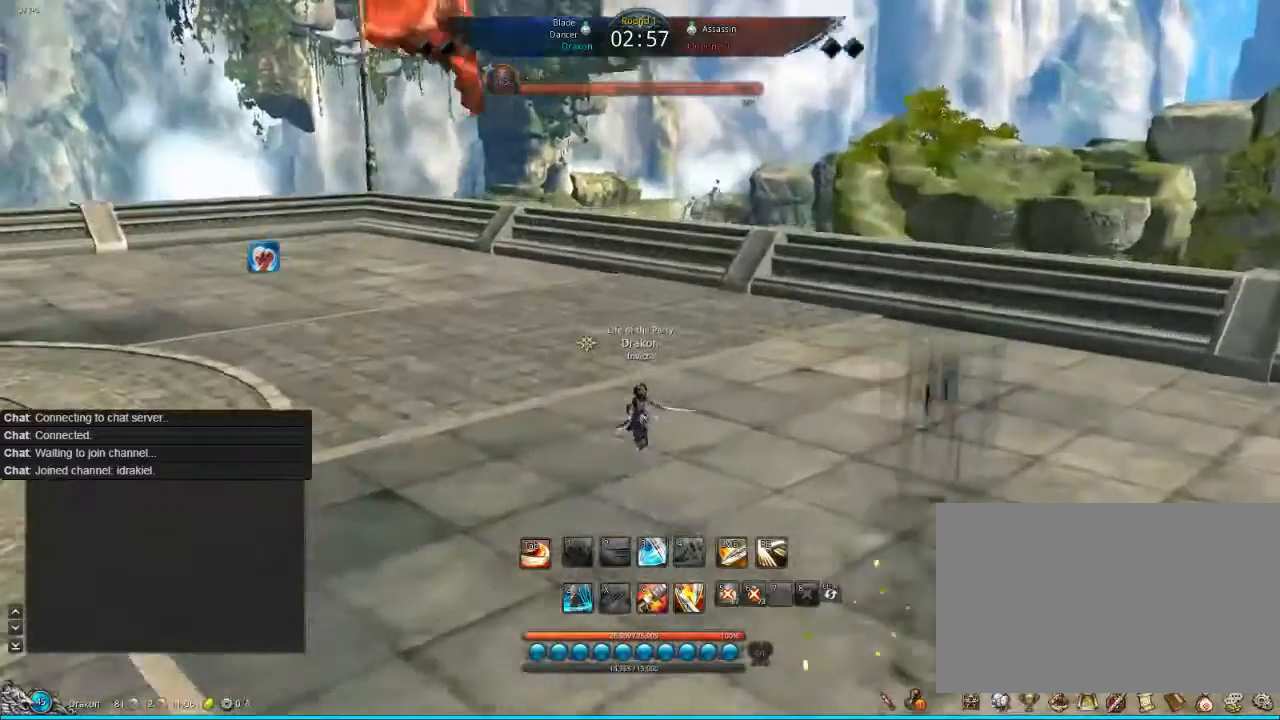
{"keys": ["w"], "mouse": [], "events": [[80, "tab", "down"], [160, "tab", "up"]]}
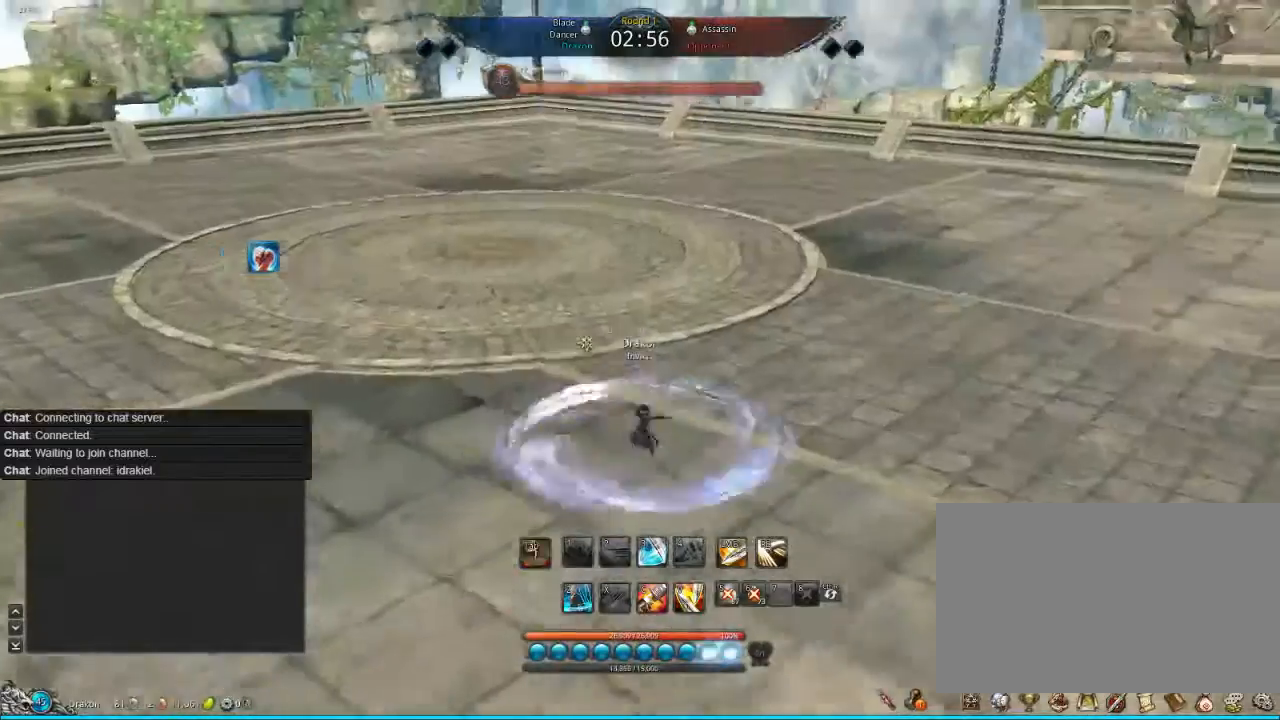
{"keys": ["s"], "mouse": [], "events": [[80, "w", "up"], [520, "s", "down"]]}
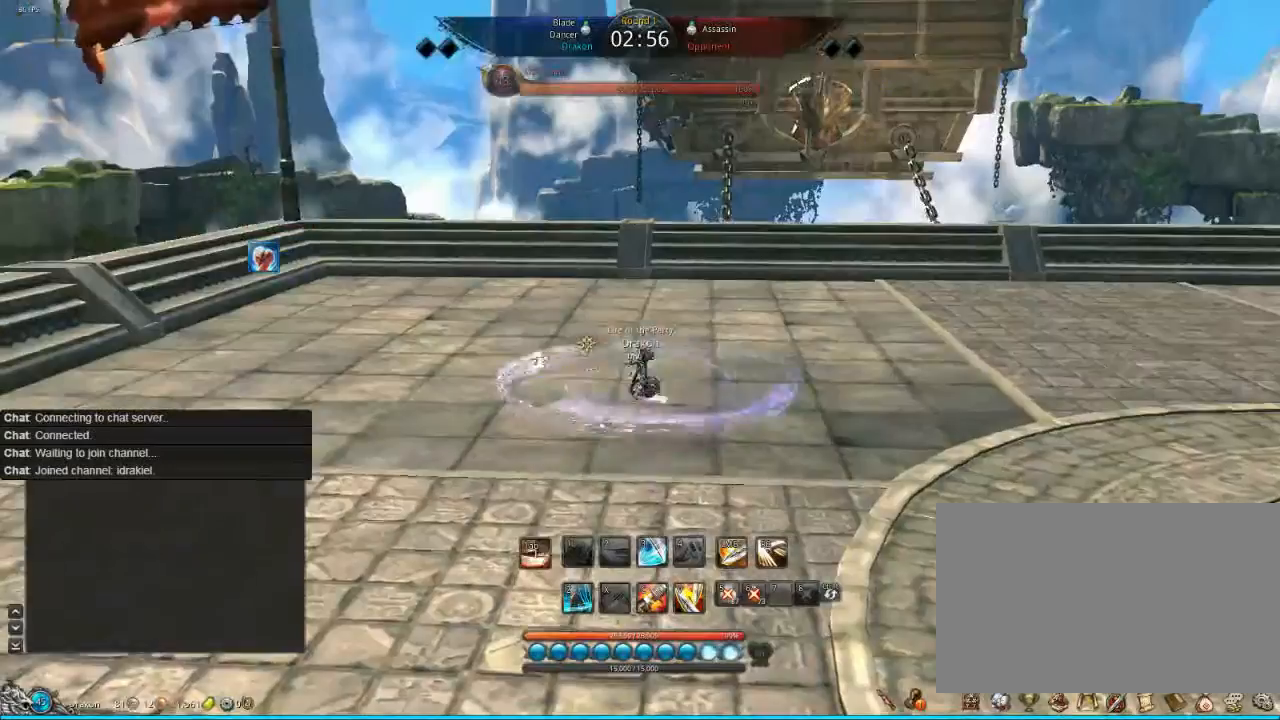
{"keys": ["s"], "mouse": [], "events": [[40, "s", "up"], [480, "s", "down"]]}
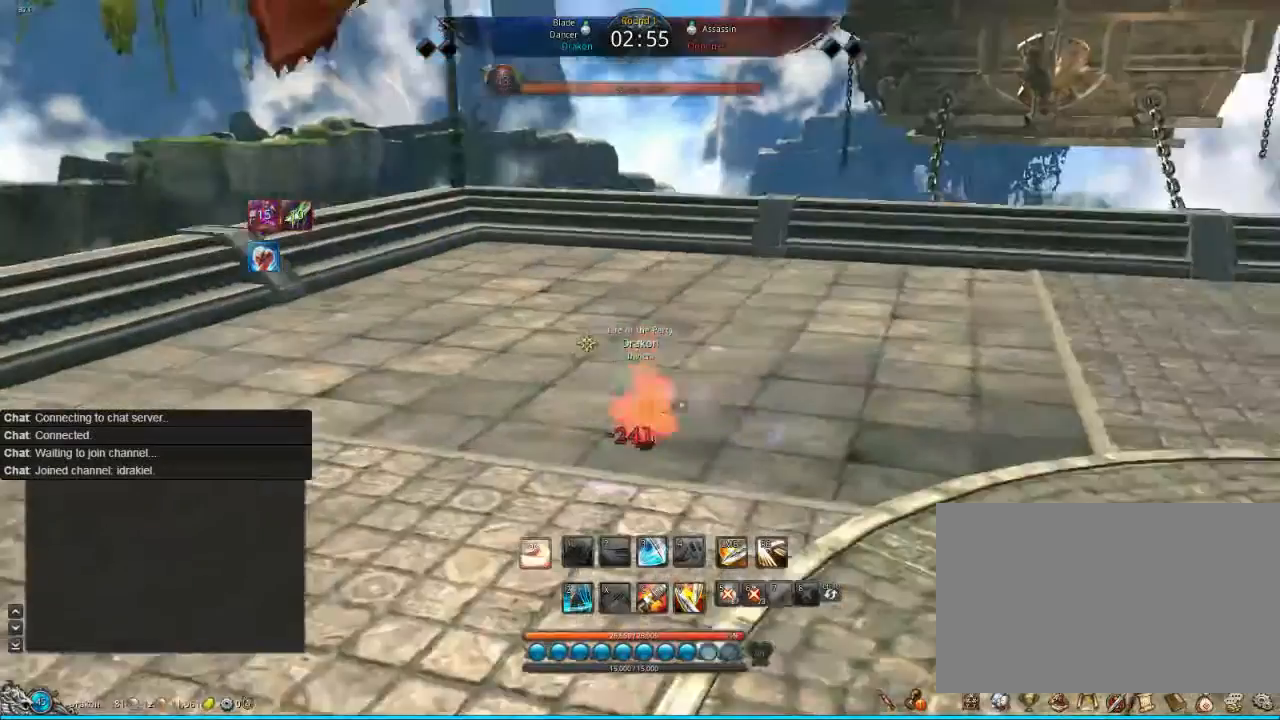
{"keys": ["s"], "mouse": [], "events": [[80, "s", "up"], [120, "s", "down"], [200, "s", "up"], [280, "s", "down"], [360, "s", "up"], [400, "s", "down"]]}
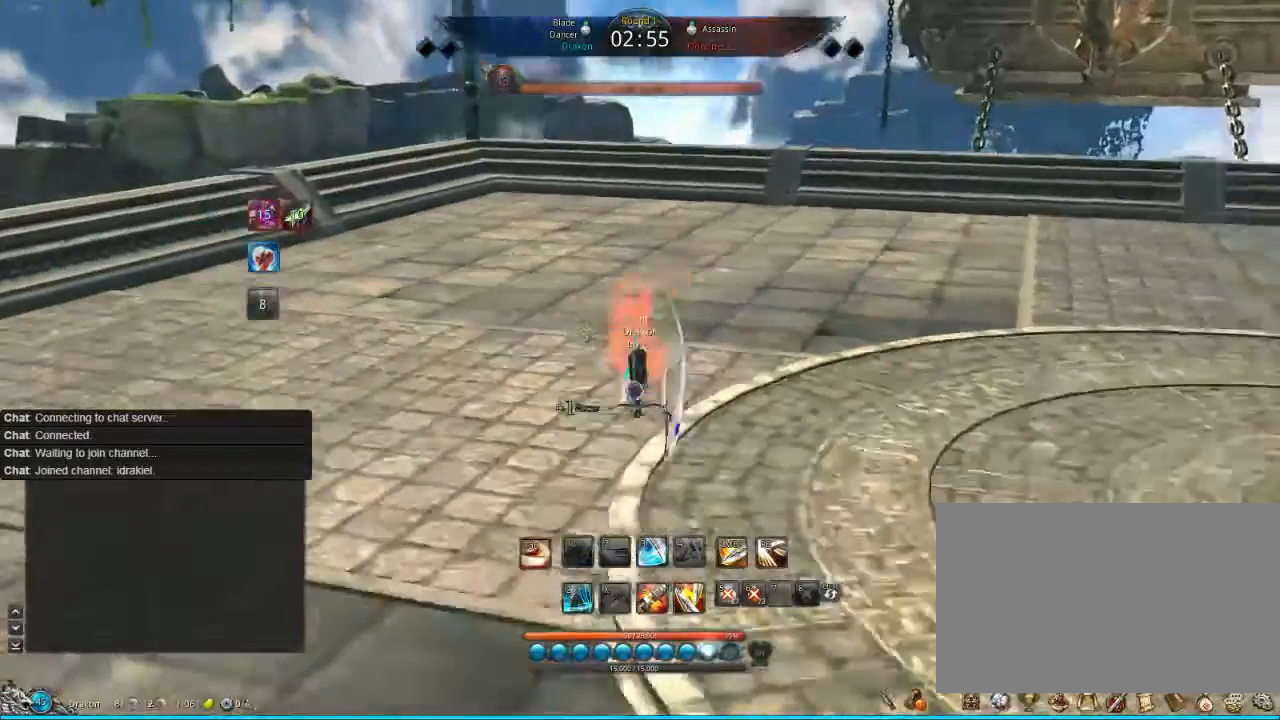
{"keys": ["s"], "mouse": [], "events": []}
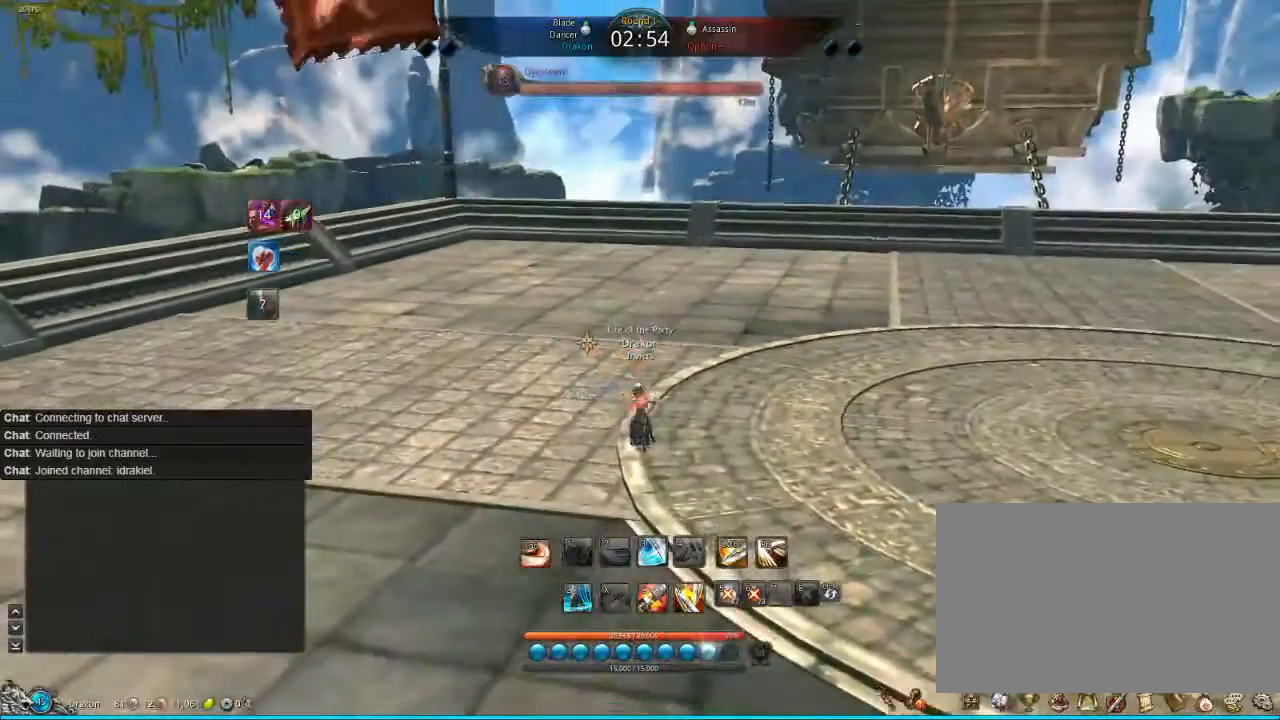
{"keys": ["s"], "mouse": [], "events": []}
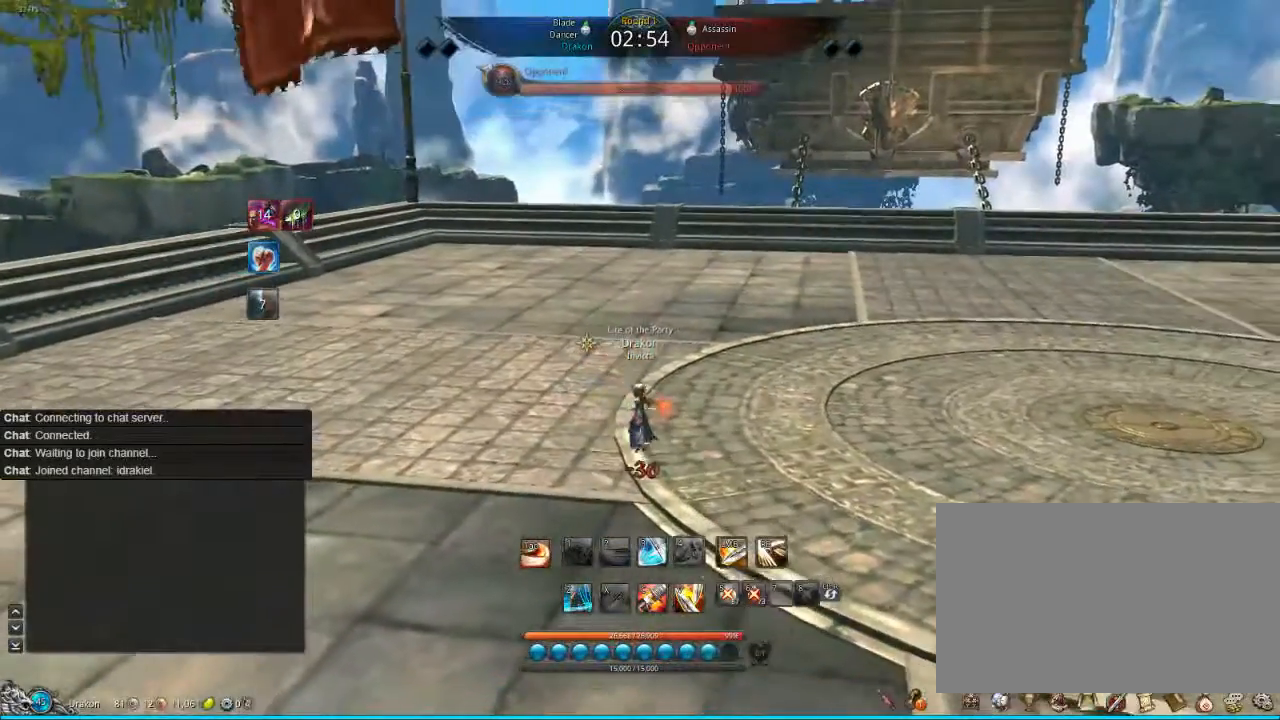
{"keys": ["s"], "mouse": [], "events": []}
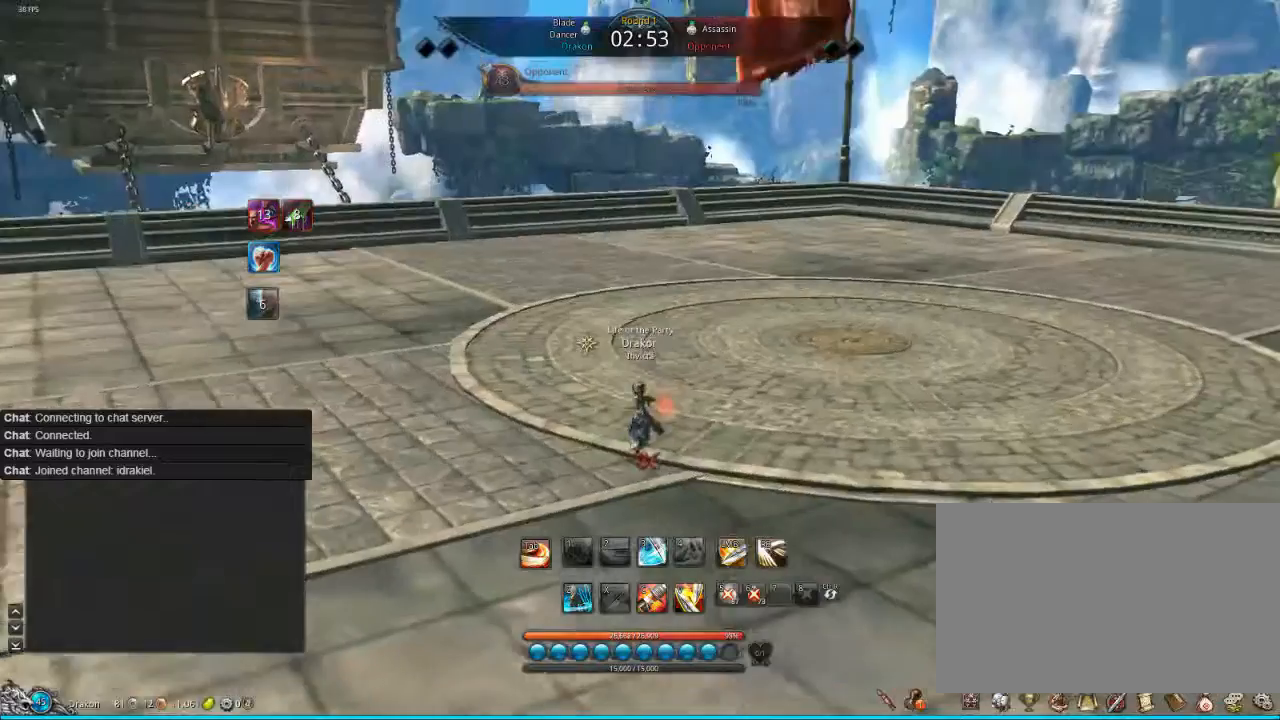
{"keys": ["s"], "mouse": [], "events": []}
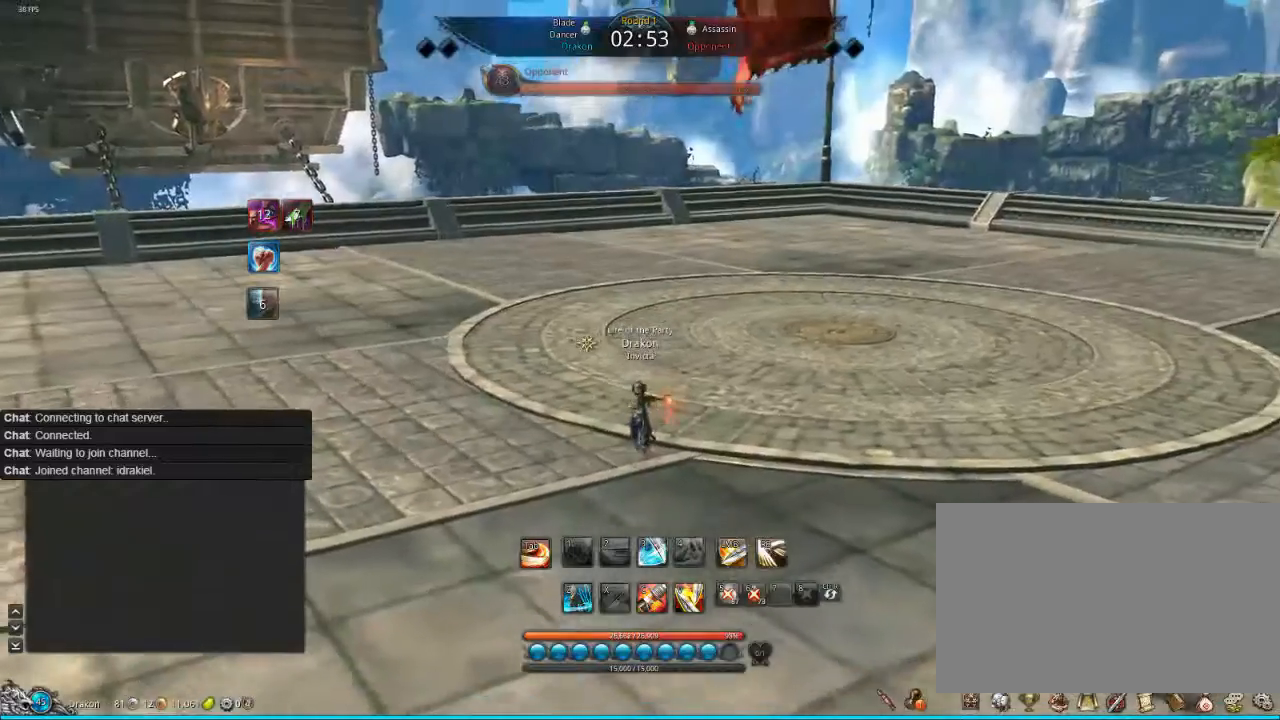
{"keys": ["s"], "mouse": [], "events": []}
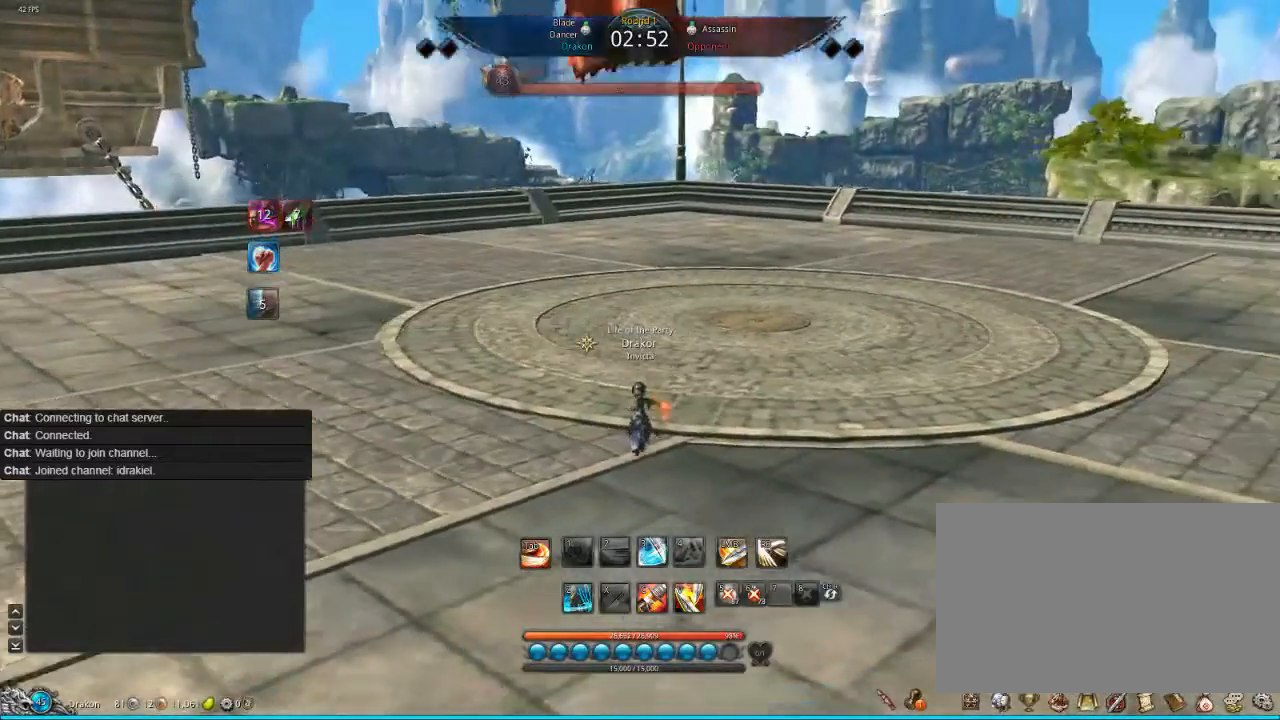
{"keys": ["s"], "mouse": [], "events": []}
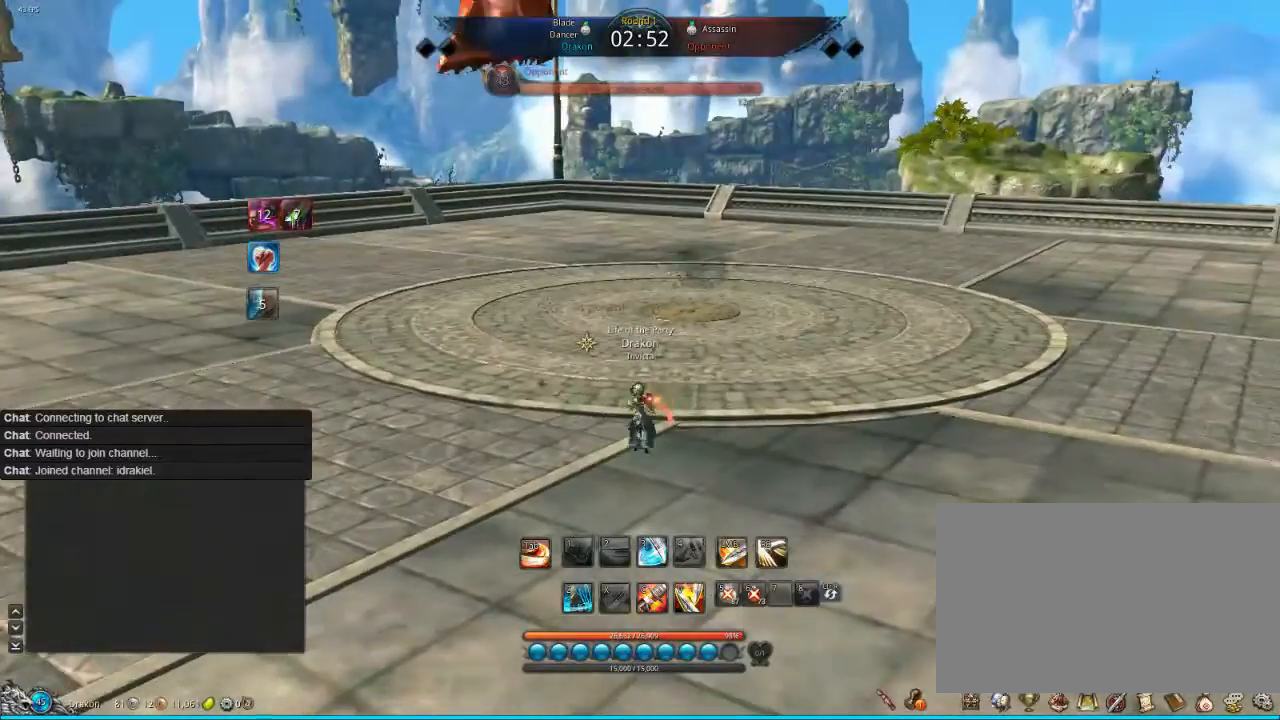
{"keys": ["s"], "mouse": [], "events": [[80, "z", "down"], [280, "z", "up"]]}
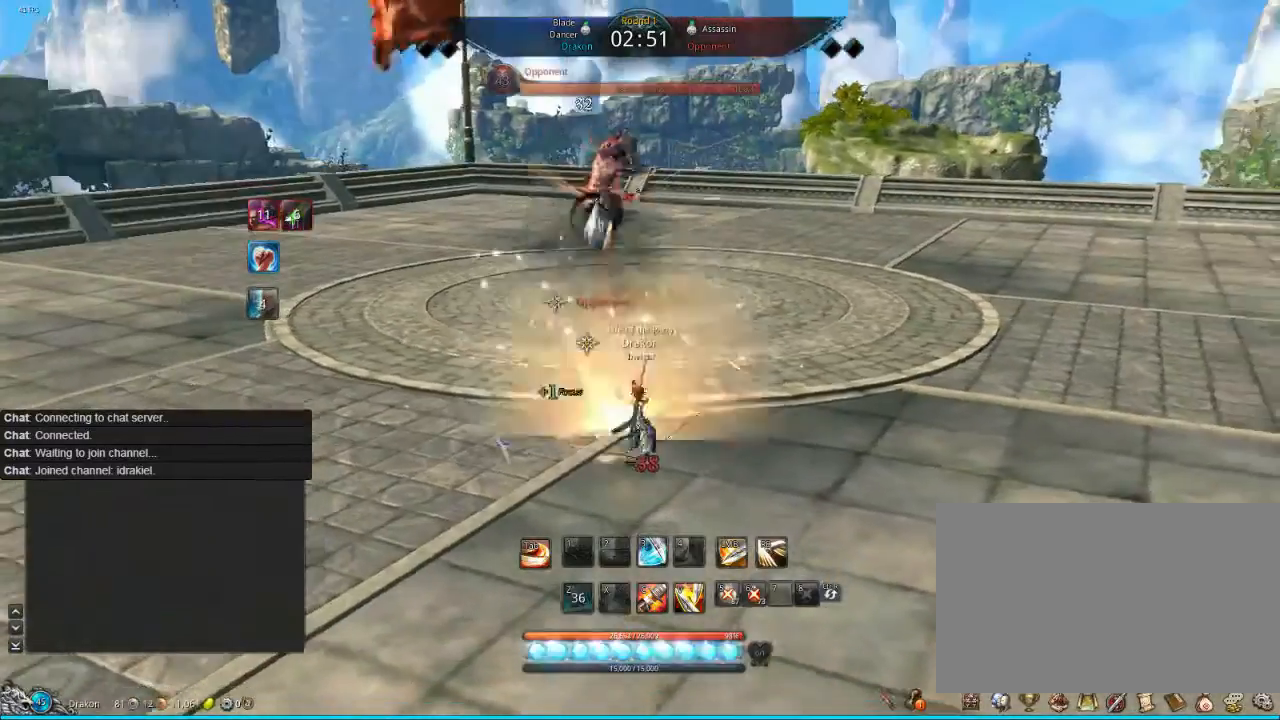
{"keys": [], "mouse": [], "events": [[360, "s", "up"]]}
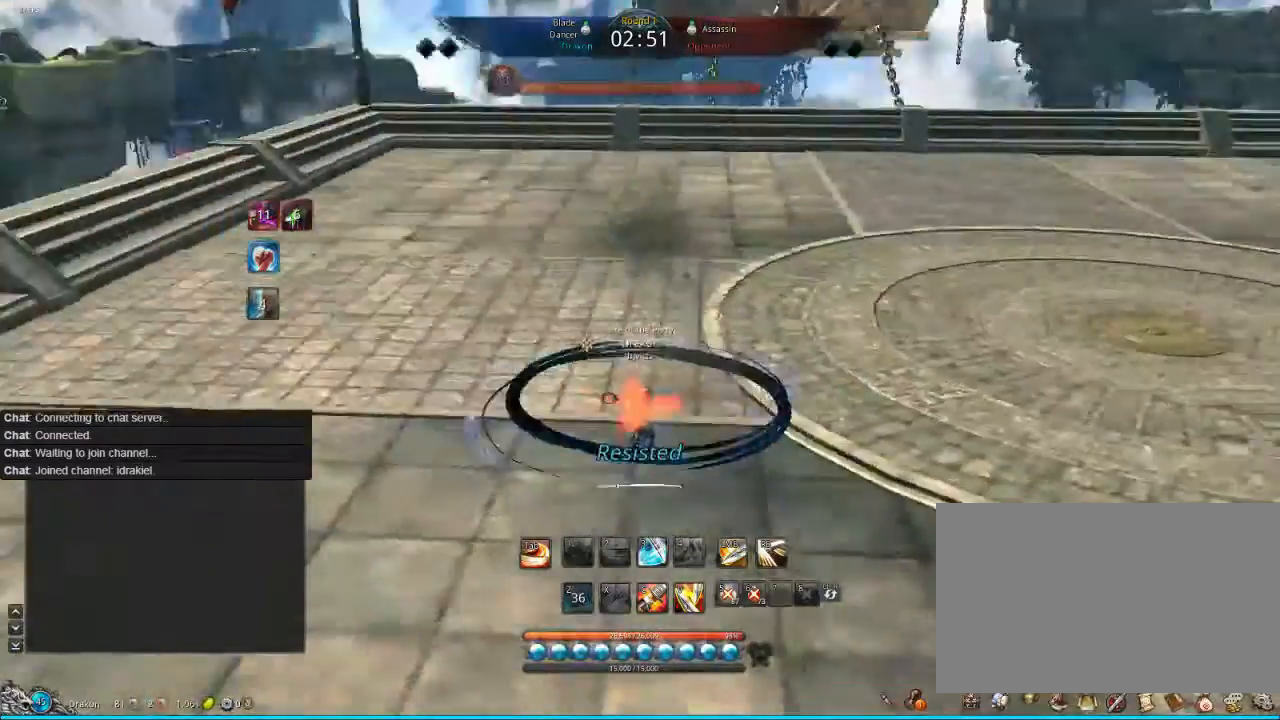
{"keys": ["w"], "mouse": [], "events": [[360, "tab", "down"], [400, "tab", "up"], [480, "w", "down"]]}
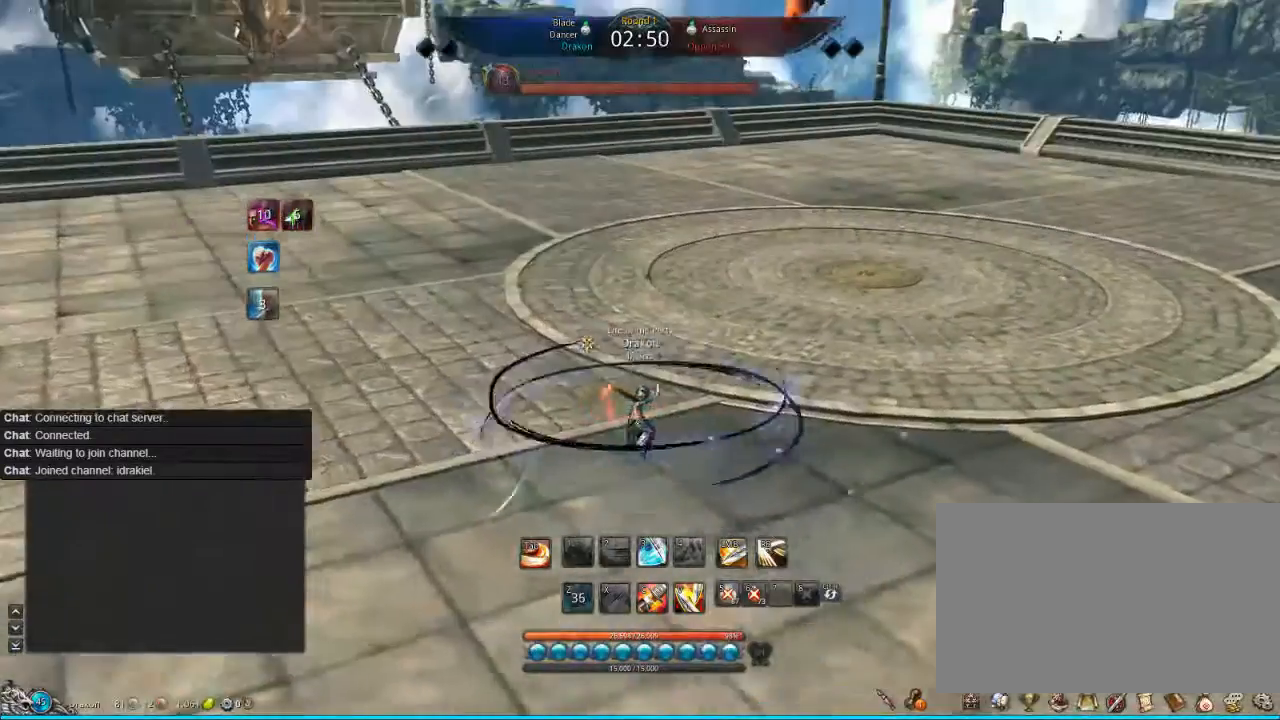
{"keys": [], "mouse": [], "events": [[120, "d", "down"], [160, "w", "up"], [400, "d", "up"]]}
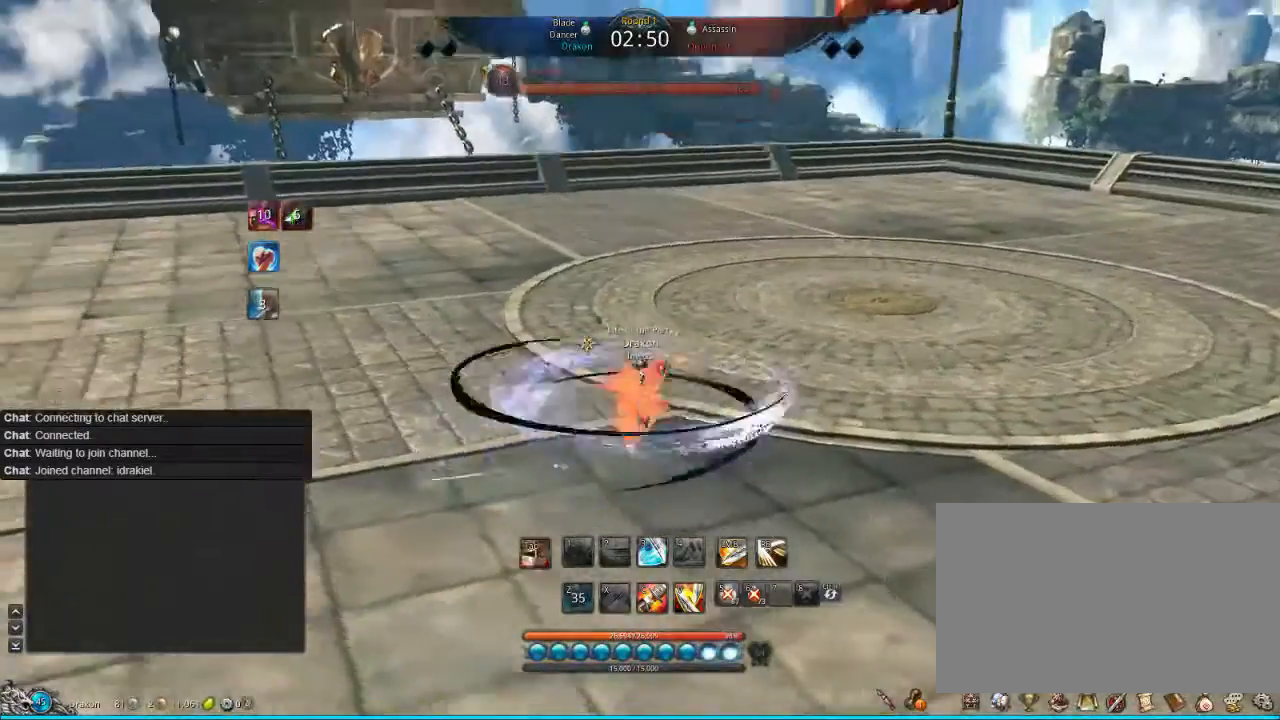
{"keys": ["s"], "mouse": [], "events": [[40, "s", "down"], [80, "s", "up"], [440, "s", "down"]]}
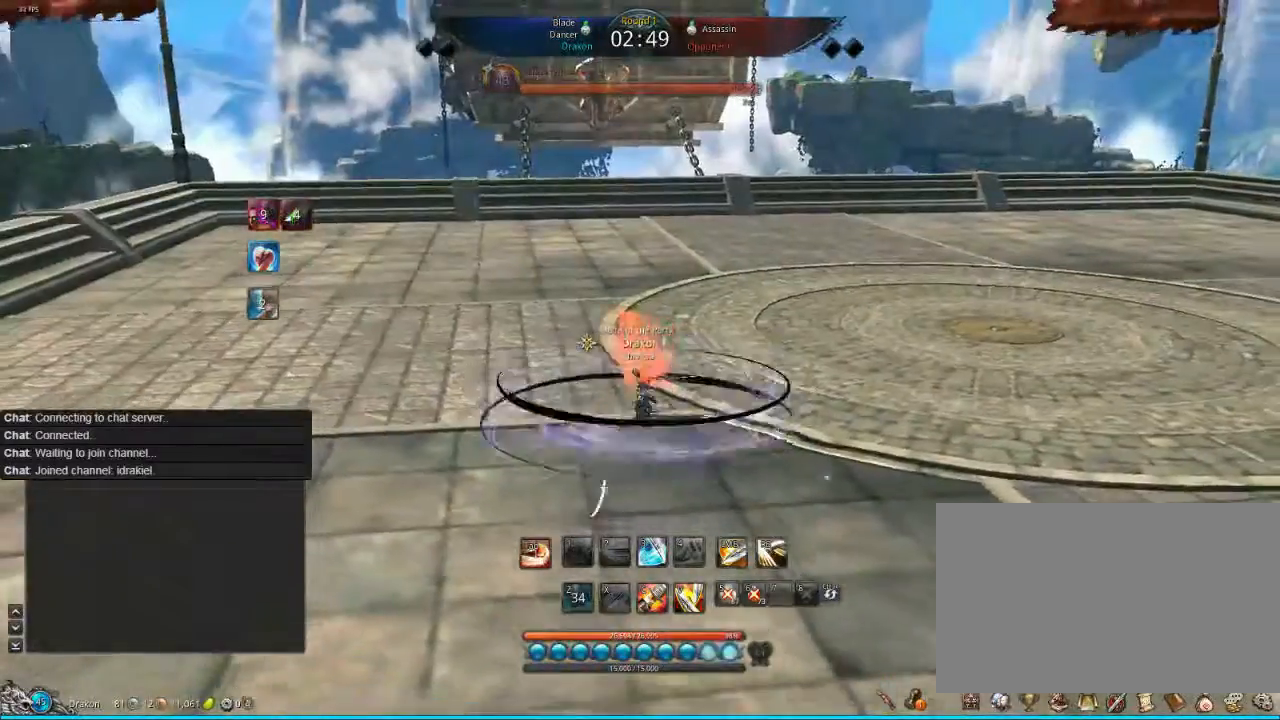
{"keys": ["s"], "mouse": [], "events": []}
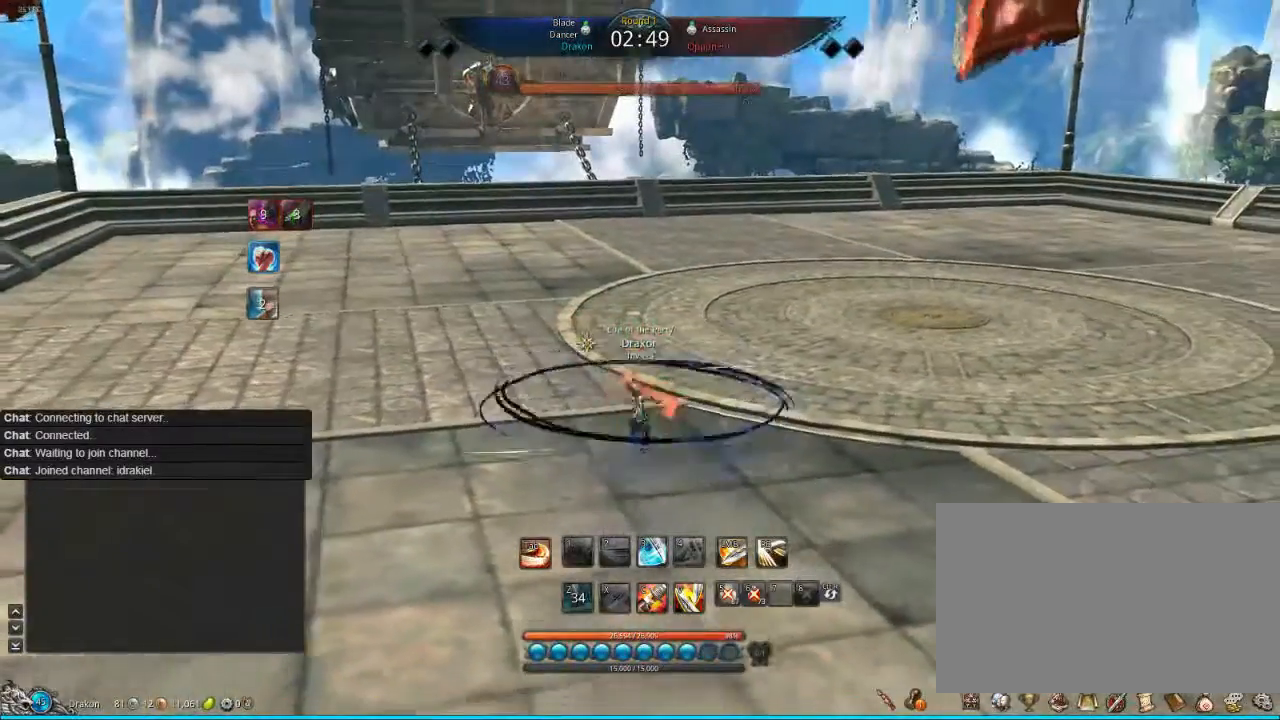
{"keys": ["d"], "mouse": [], "events": [[40, "s", "up"], [360, "d", "down"]]}
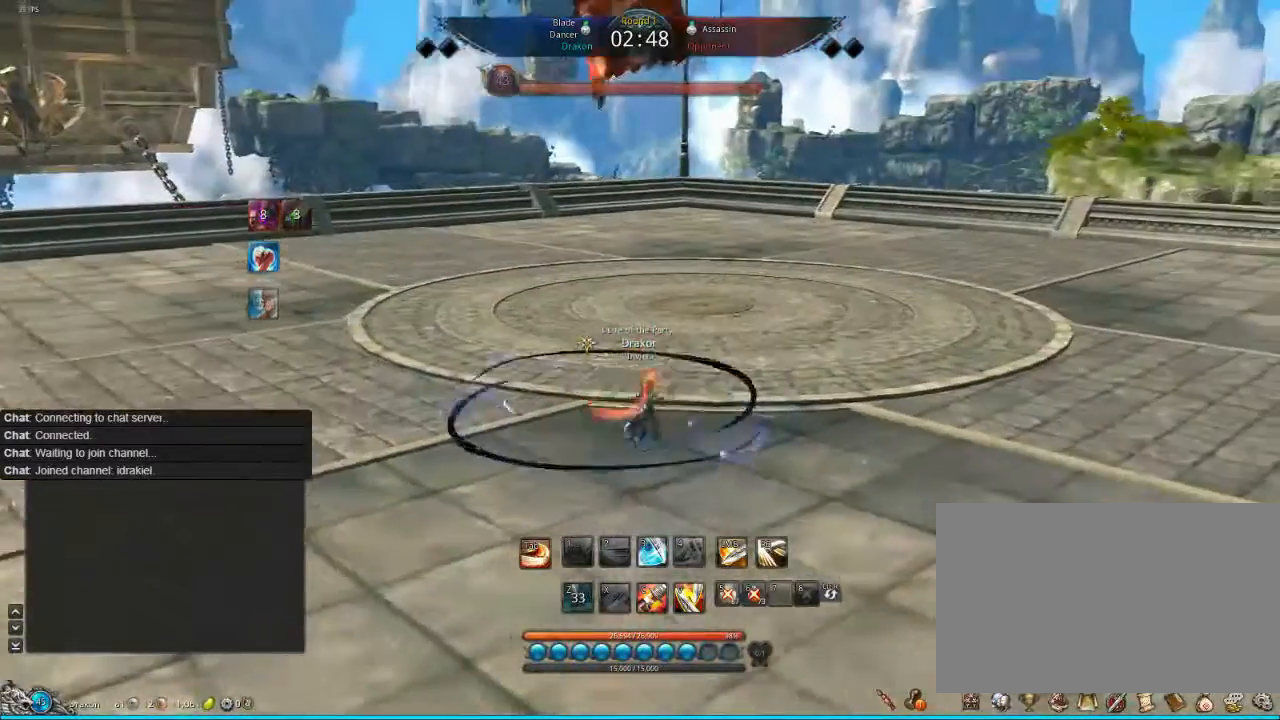
{"keys": ["d"], "mouse": [], "events": []}
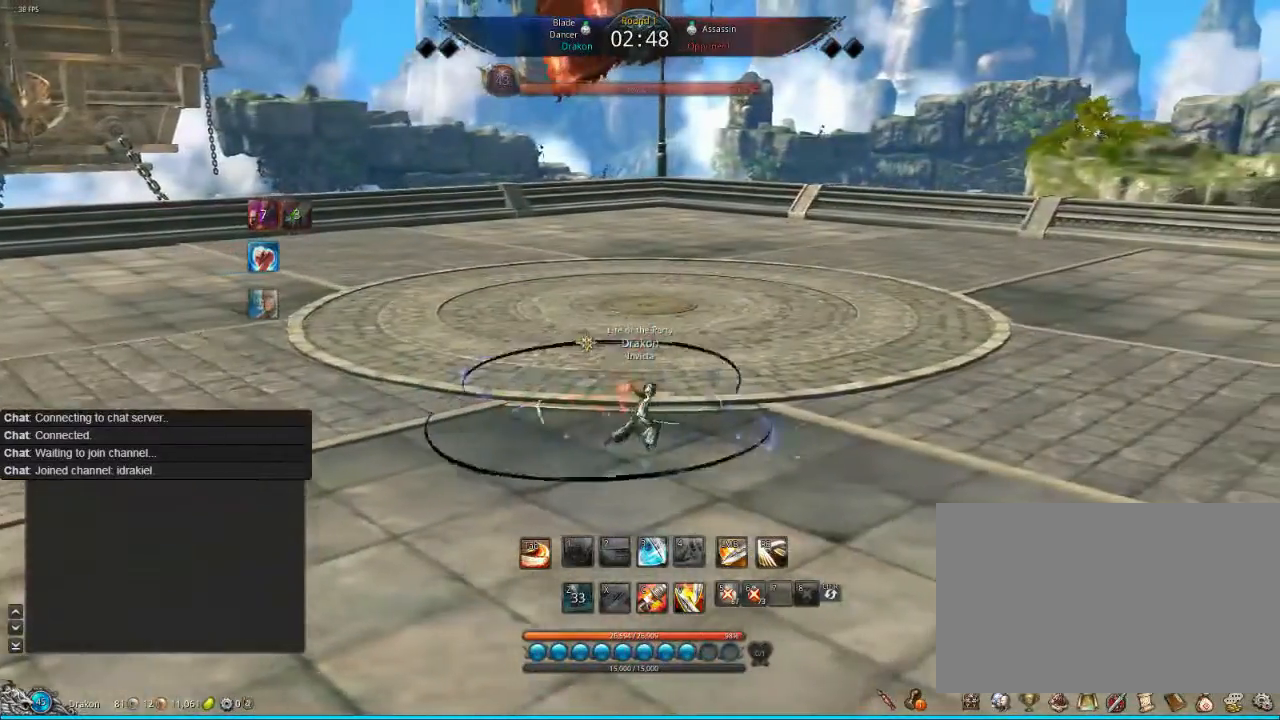
{"keys": ["d", "w"], "mouse": [], "events": [[480, "w", "down"]]}
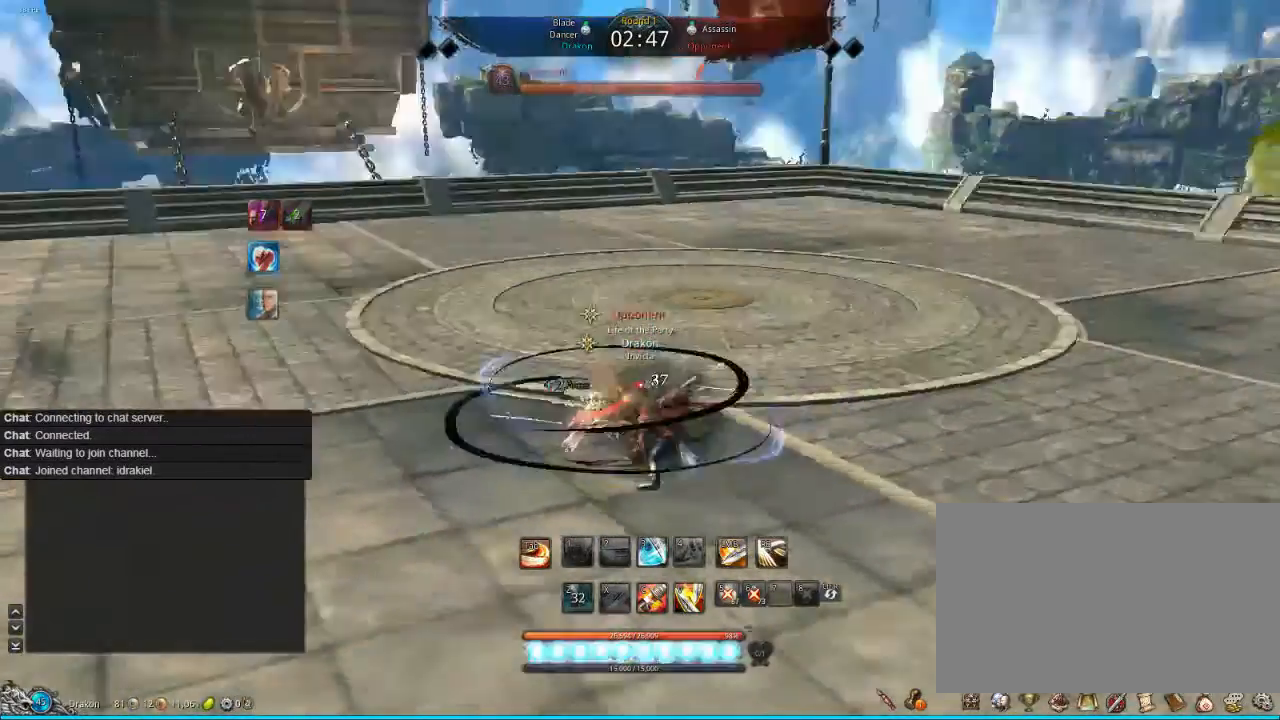
{"keys": ["v"], "mouse": [], "events": [[80, "tab", "down"], [120, "tab", "up"], [200, "tab", "down"], [280, "tab", "up"], [360, "v", "down"], [360, "w", "up"], [400, "d", "up"], [480, "v", "up"], [520, "v", "down"]]}
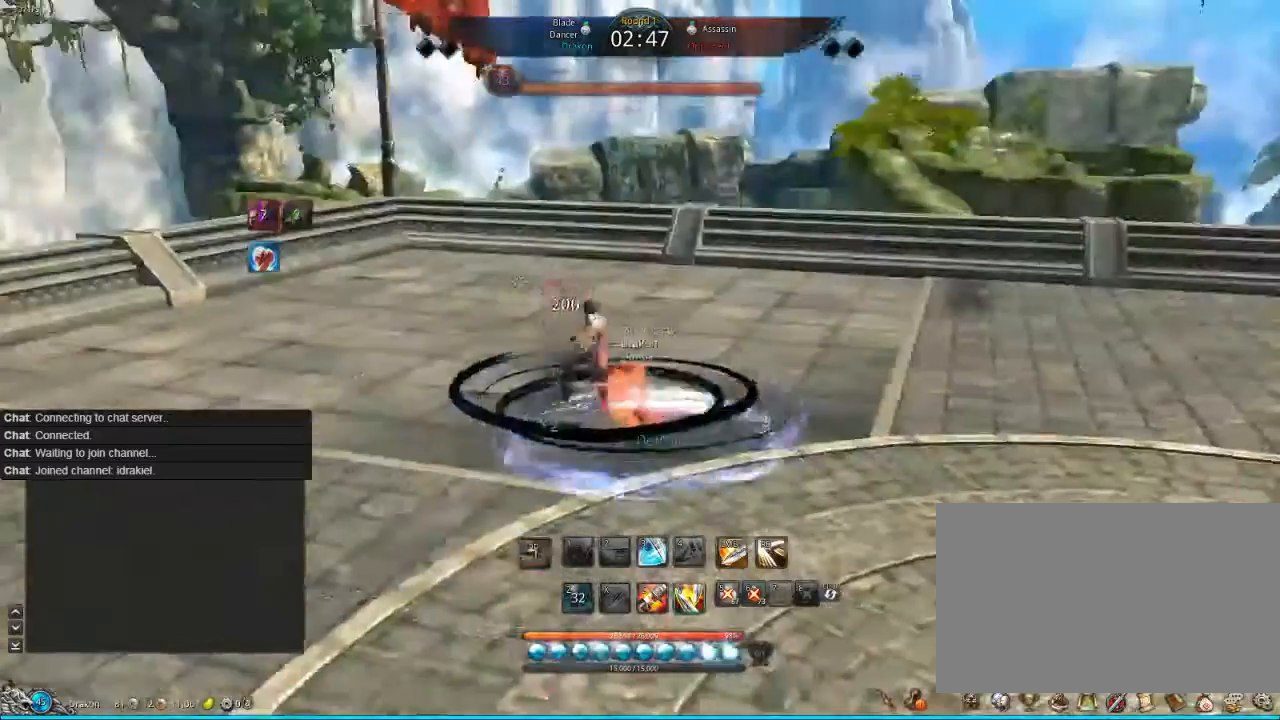
{"keys": [], "mouse": [], "events": [[80, "v", "up"], [240, "v", "down"], [280, "v", "up"]]}